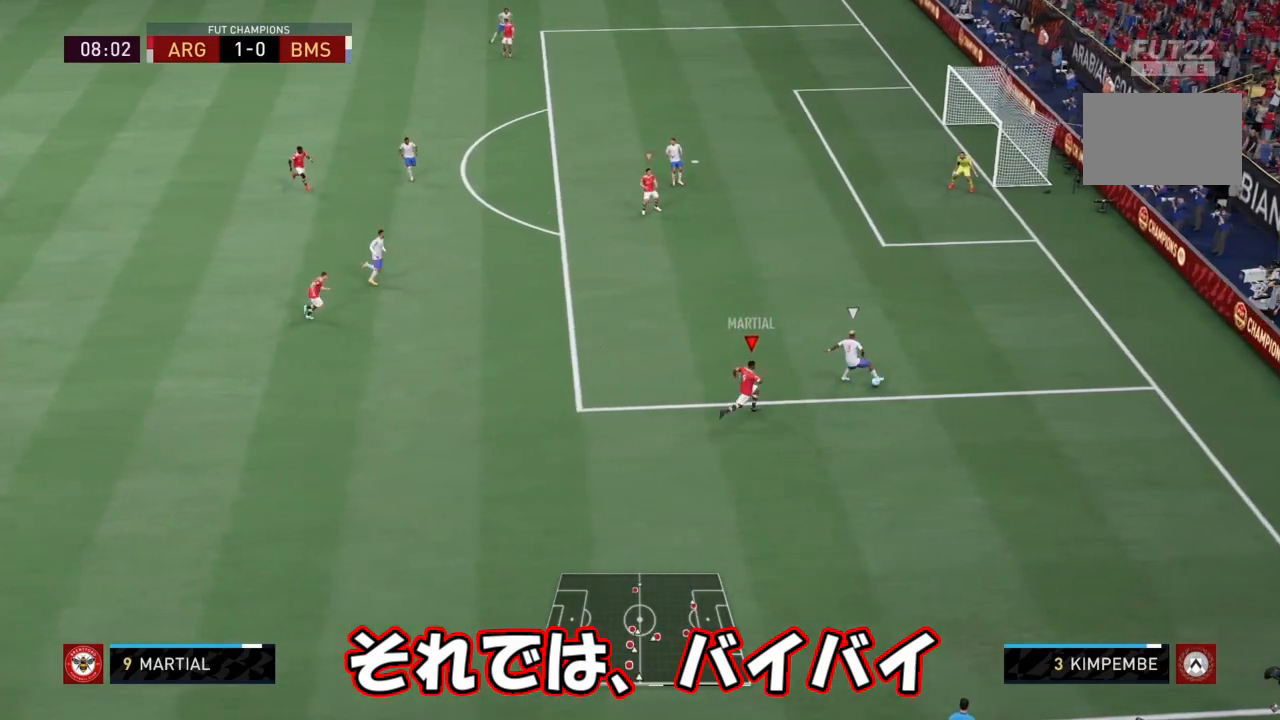
Gameplay with a controller (PlayStation layout); each line is a JSON object with the inputs held at the frame after it. "events" lists button and stick changes between this image and that frame as [ms after this image, input, new state], when the widget could be followed in between. Not read: L3.
{"buttons": ["L2"], "left_stick": "right", "right_stick": "center", "events": [[34, "R1", "up"], [501, "L2", "down"]]}
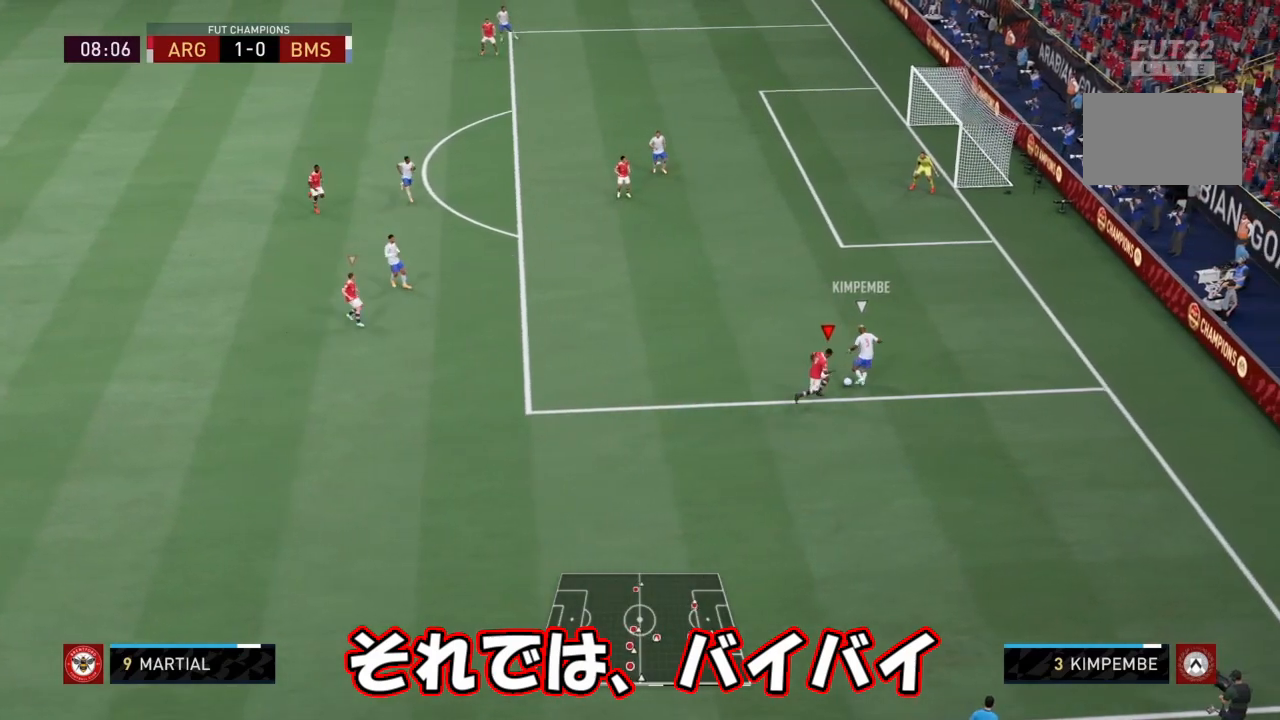
{"buttons": ["L2"], "left_stick": "up-right", "right_stick": "center", "events": [[67, "left_stick", "up-right"], [200, "left_stick", "up"], [467, "left_stick", "up-right"]]}
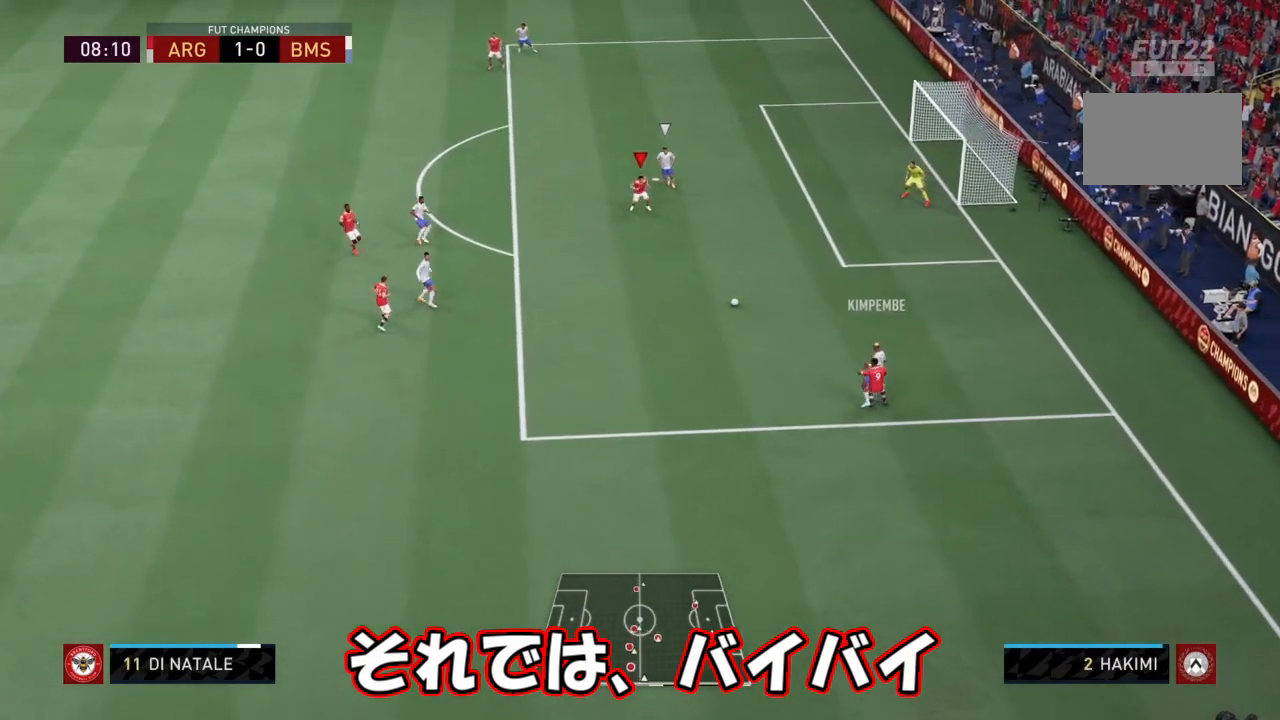
{"buttons": [], "left_stick": "down-right", "right_stick": "center", "events": [[201, "left_stick", "up-left"], [301, "left_stick", "down-right"], [334, "L2", "up"]]}
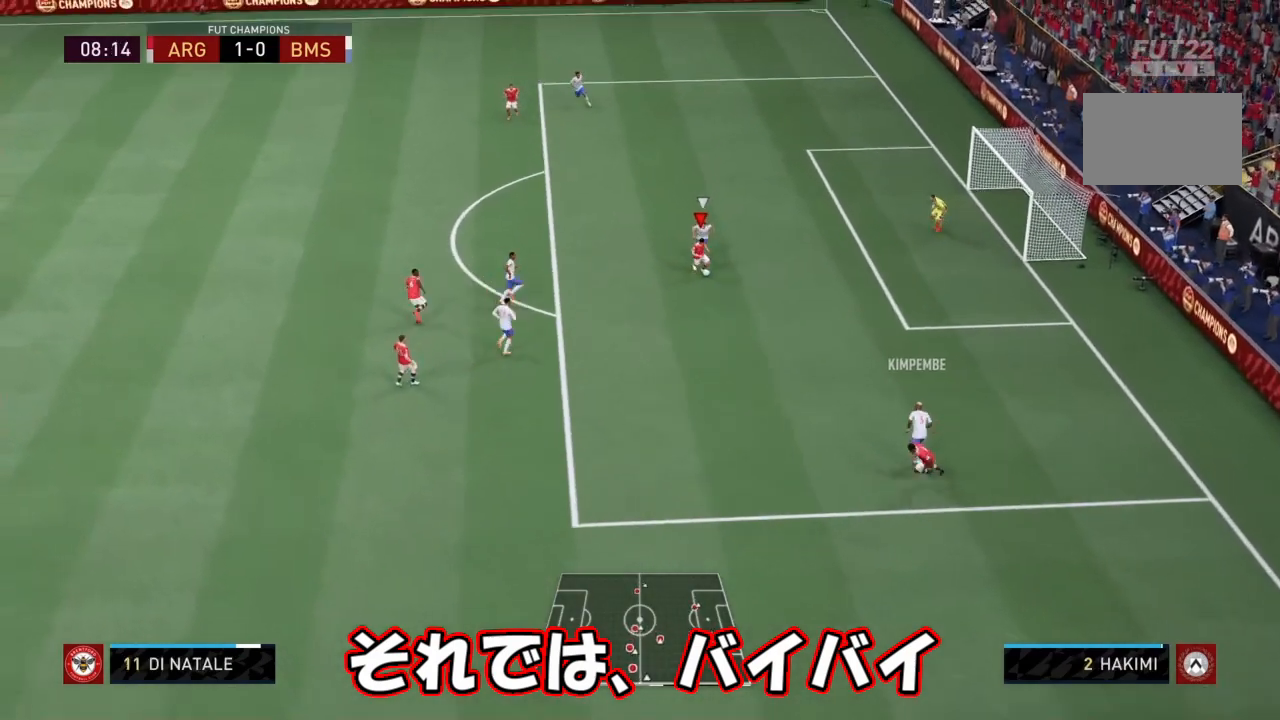
{"buttons": ["SQUARE"], "left_stick": "down-right", "right_stick": "center", "events": [[133, "SQUARE", "down"], [334, "SQUARE", "up"], [500, "SQUARE", "down"]]}
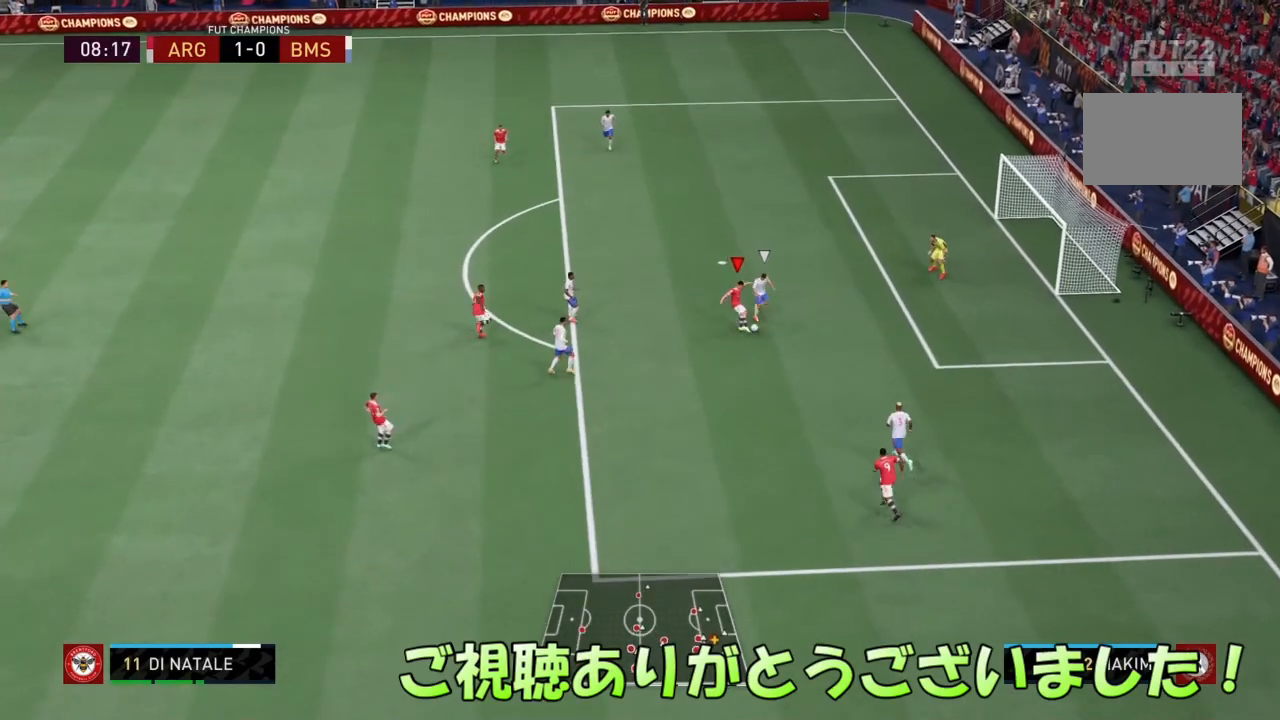
{"buttons": [], "left_stick": "down-right", "right_stick": "center", "events": [[134, "SQUARE", "up"]]}
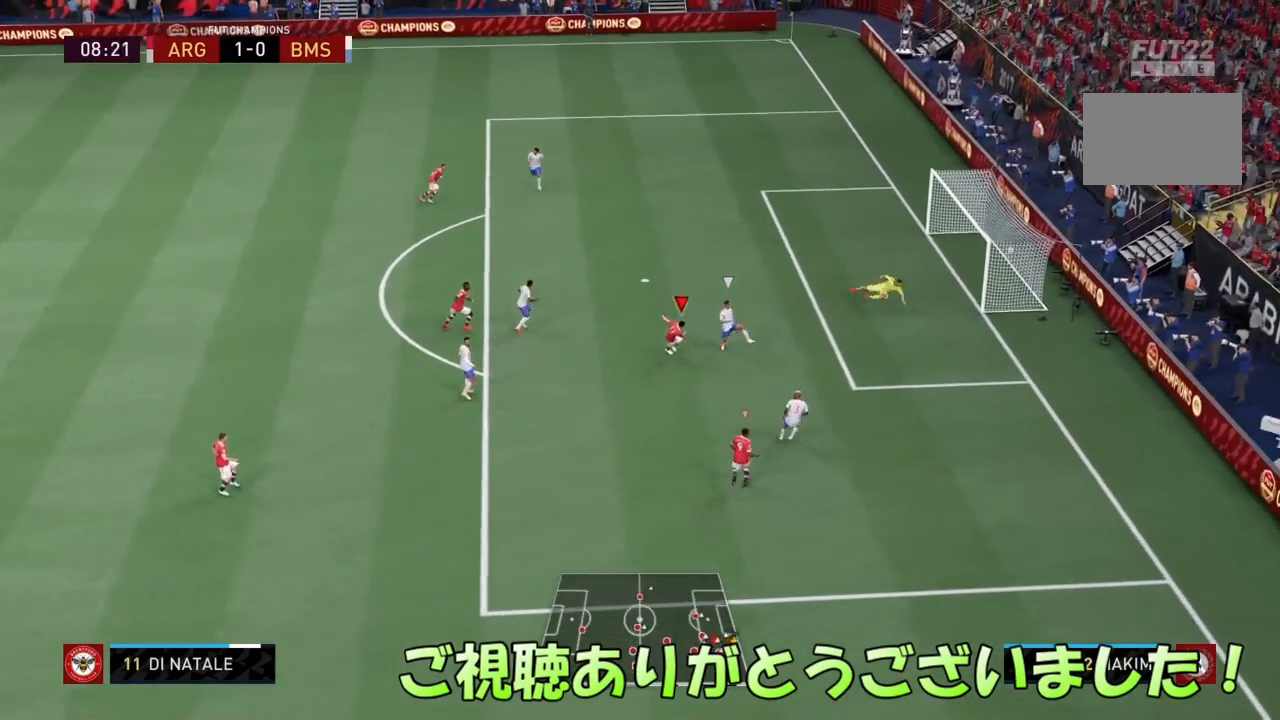
{"buttons": [], "left_stick": "down-right", "right_stick": "center", "events": []}
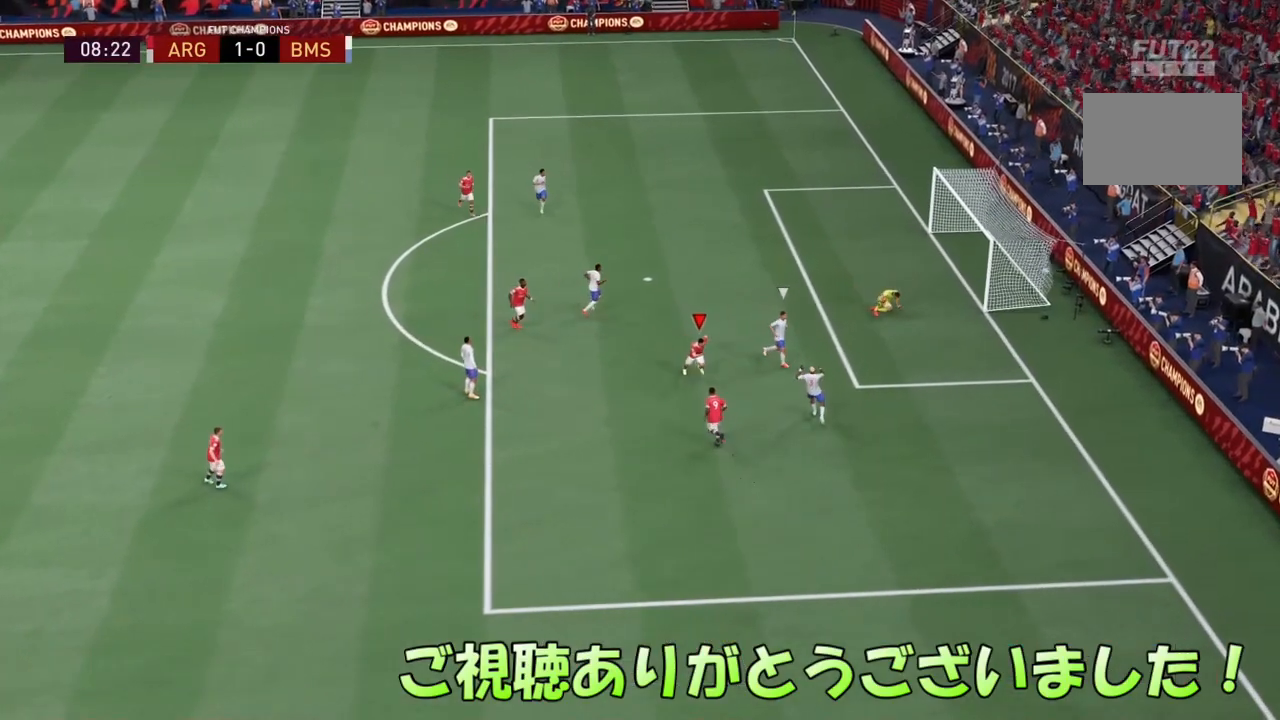
{"buttons": [], "left_stick": "down-right", "right_stick": "center", "events": []}
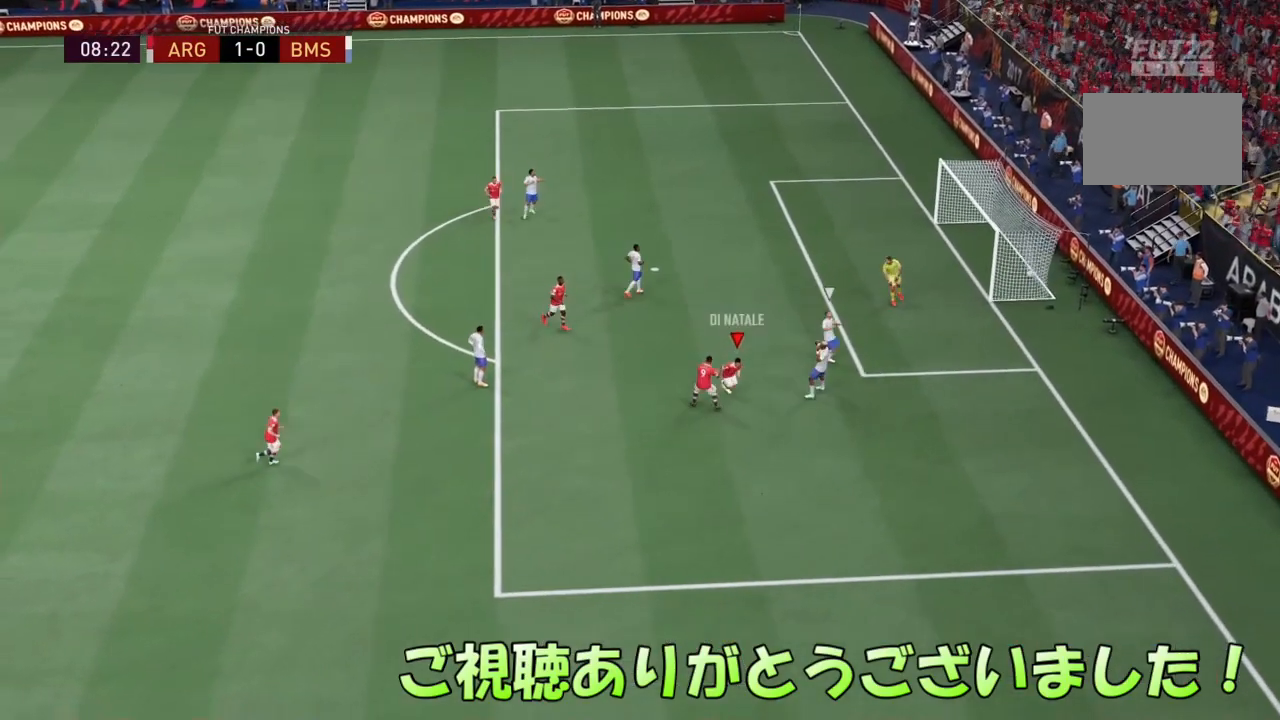
{"buttons": ["L1", "R1"], "left_stick": "center", "right_stick": "center", "events": [[33, "left_stick", "center"], [100, "L1", "down"], [133, "R1", "down"], [300, "L1", "up"], [334, "L1", "down"]]}
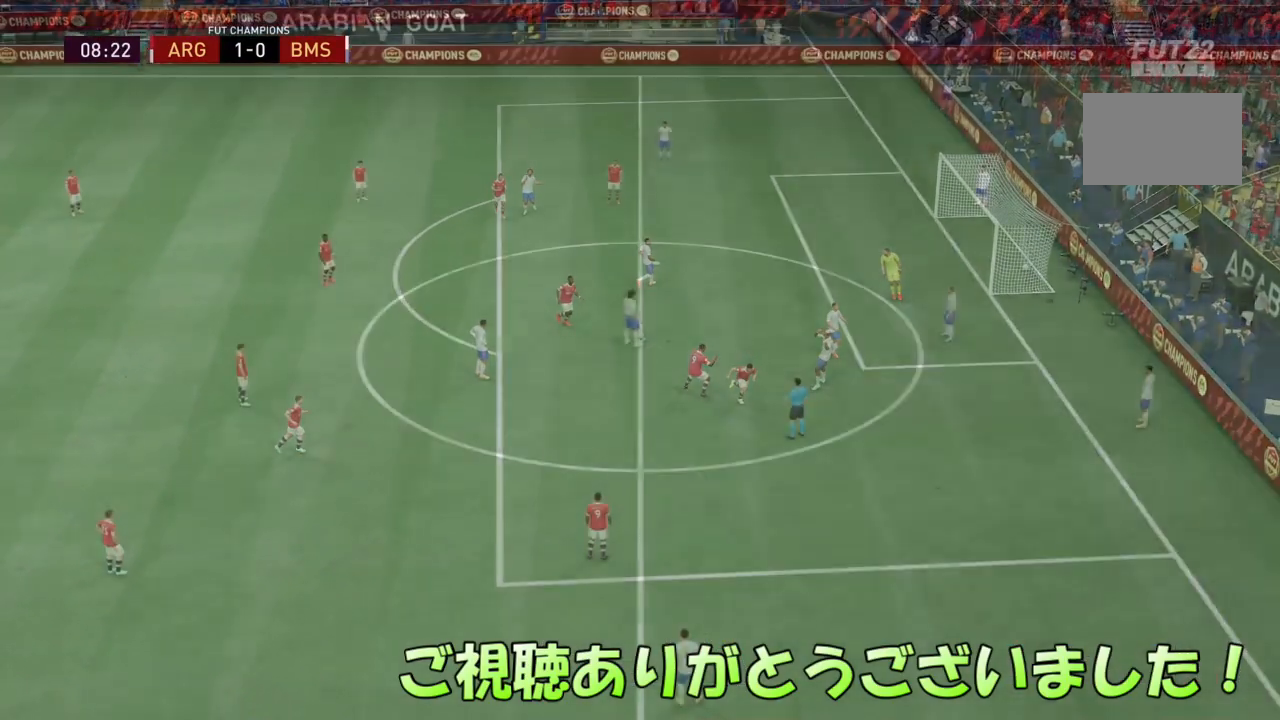
{"buttons": [], "left_stick": "center", "right_stick": "center", "events": [[34, "L1", "up"], [67, "R1", "up"]]}
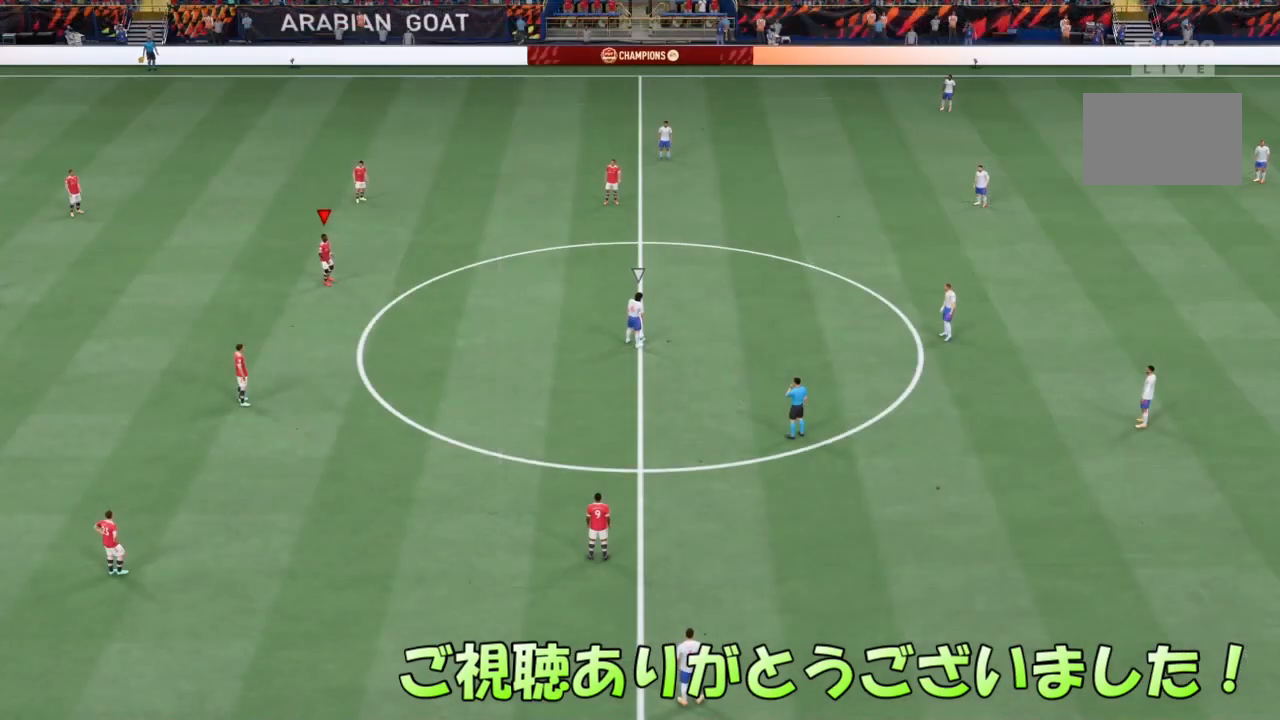
{"buttons": [], "left_stick": "center", "right_stick": "center", "events": []}
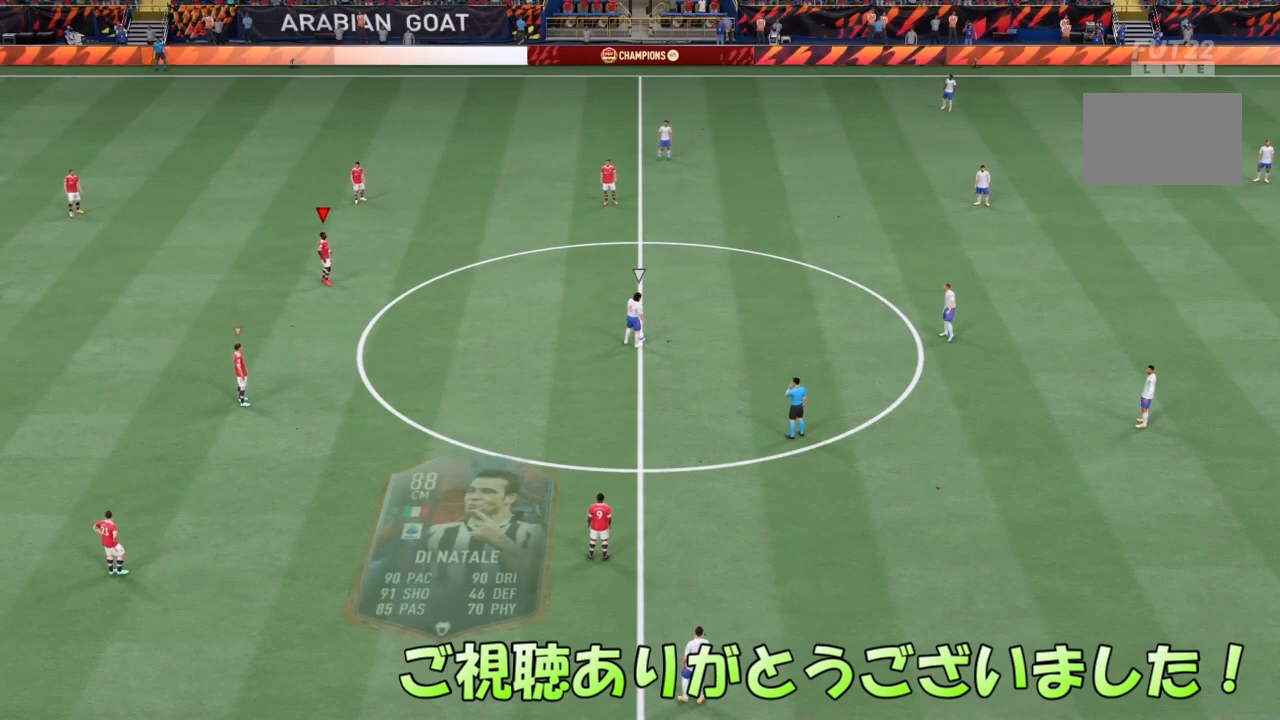
{"buttons": [], "left_stick": "center", "right_stick": "center", "events": []}